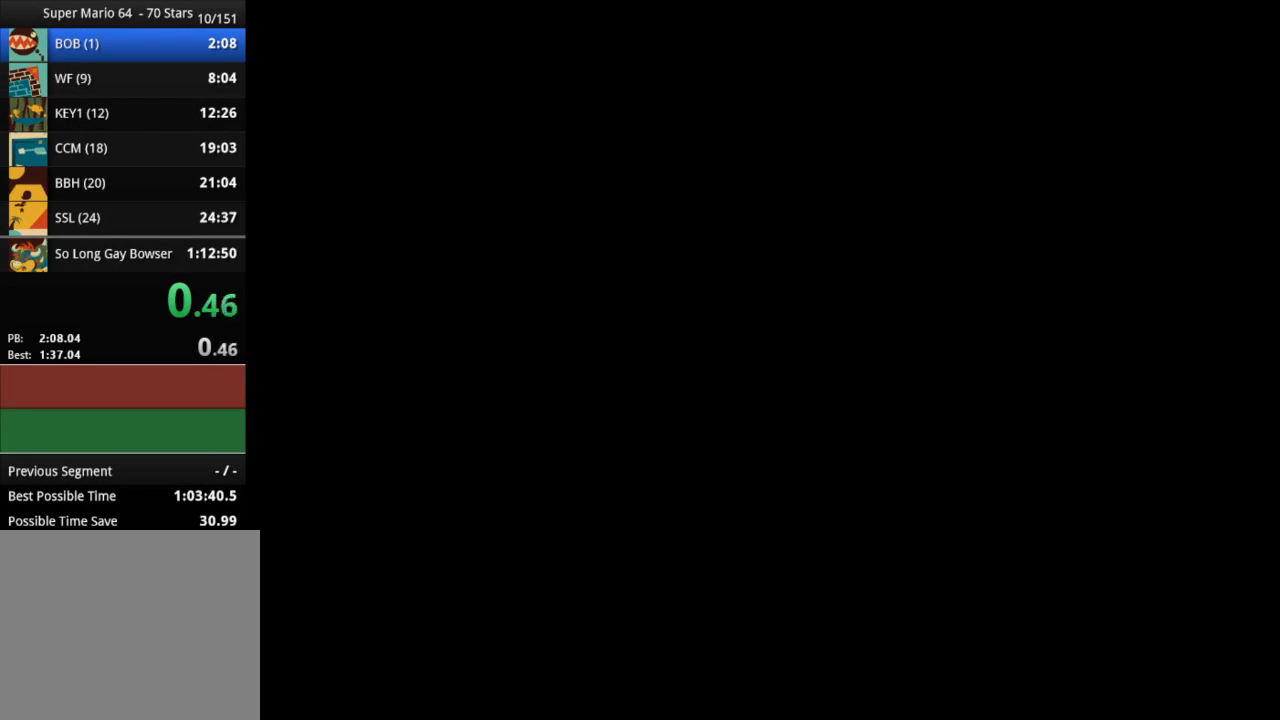
Gameplay with a controller (PlayStation layout); each line is a JSON object with the inputs held at the frame after it. "events" lists button and stick changes between this image and that frame as [ms after this image, input, new state], when the widget could be followed in between. Not read: R3.
{"buttons": ["START"], "left_stick": "center", "right_stick": "center"}
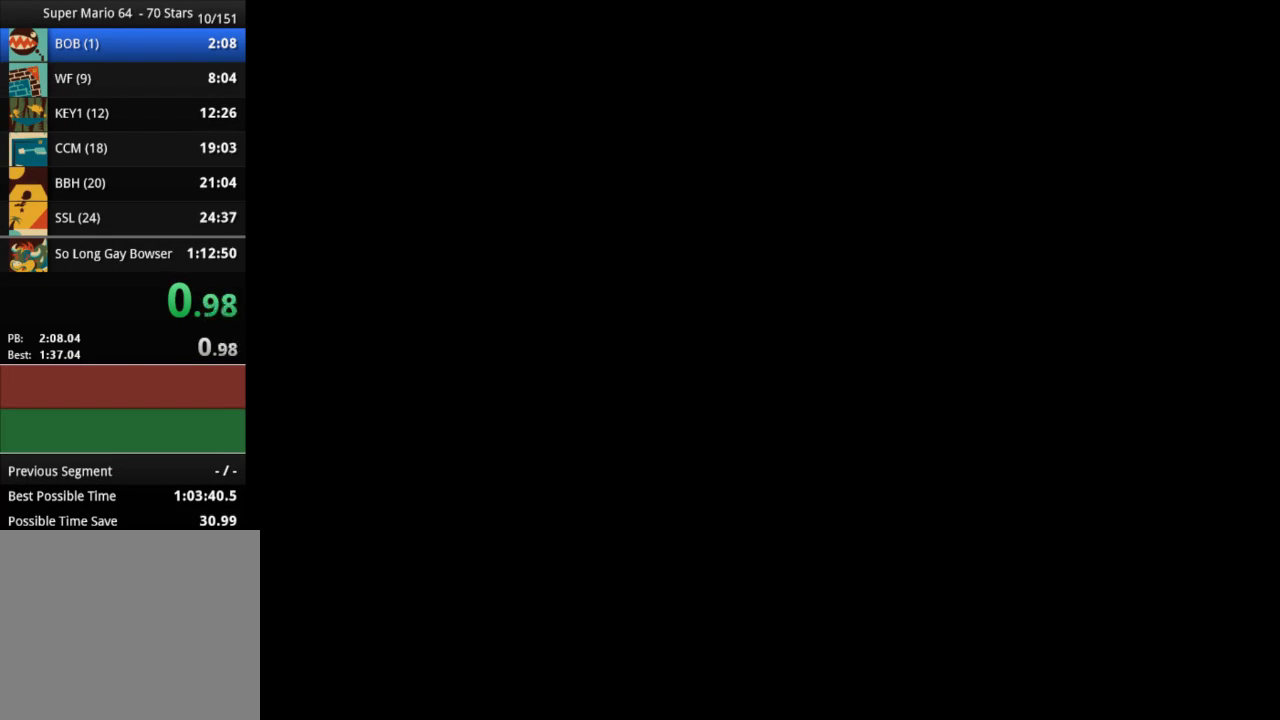
{"buttons": ["START"], "left_stick": "center", "right_stick": "center", "events": [[50, "START", "up"], [117, "START", "down"], [184, "START", "up"], [234, "START", "down"], [317, "START", "up"], [484, "START", "down"]]}
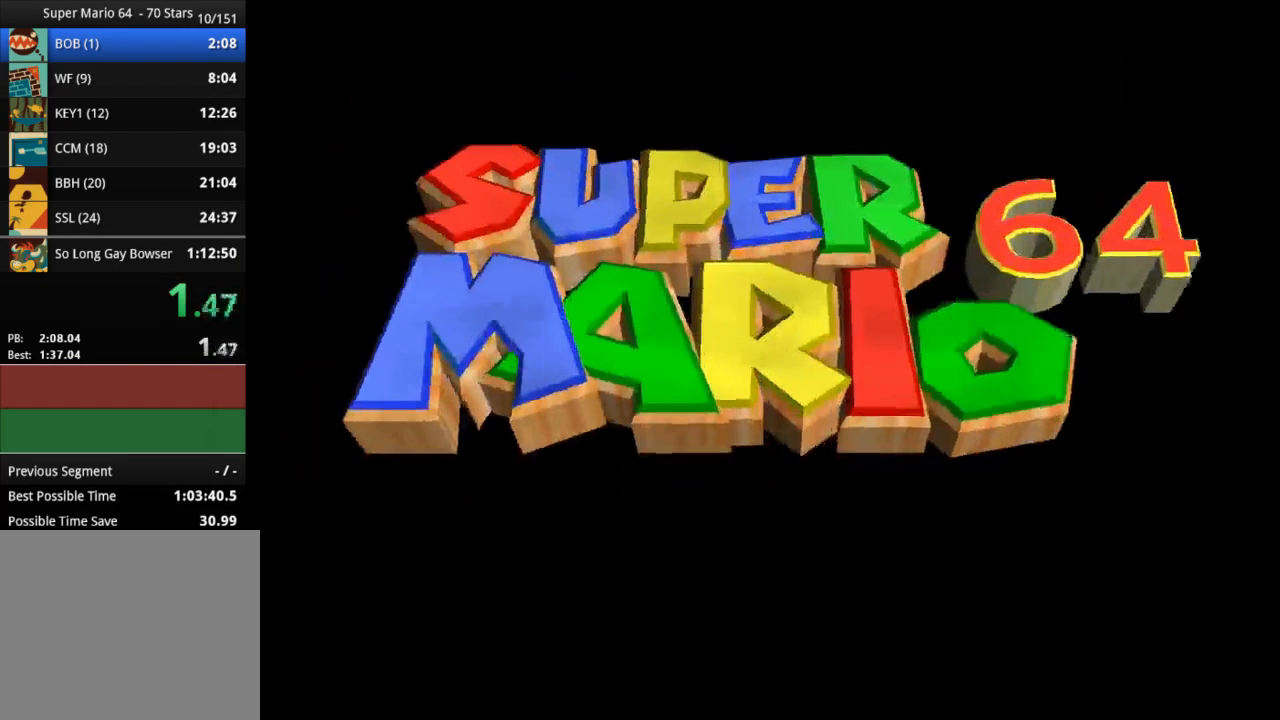
{"buttons": ["START"], "left_stick": "center", "right_stick": "center", "events": [[17, "START", "up"], [201, "START", "down"], [267, "START", "up"], [334, "START", "down"], [384, "START", "up"], [451, "START", "down"]]}
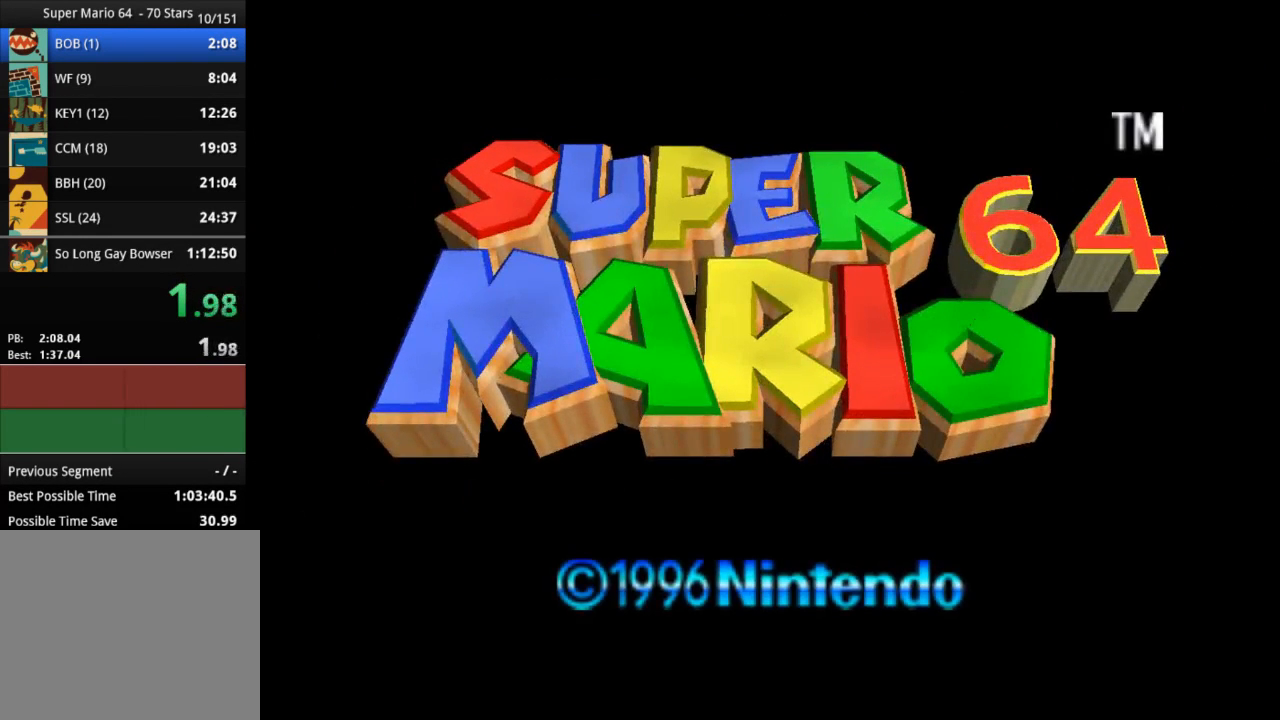
{"buttons": [], "left_stick": "center", "right_stick": "center", "events": [[17, "START", "up"]]}
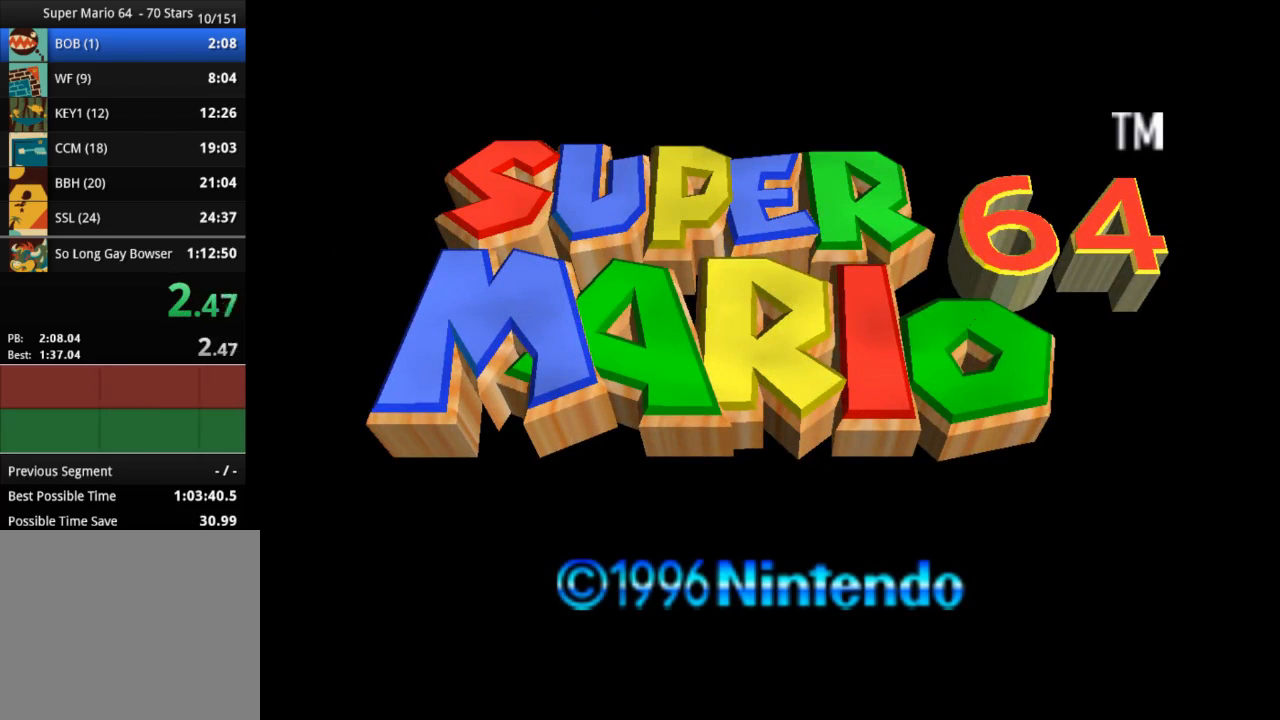
{"buttons": [], "left_stick": "center", "right_stick": "center", "events": [[233, "START", "down"], [300, "START", "up"], [350, "START", "down"], [417, "START", "up"]]}
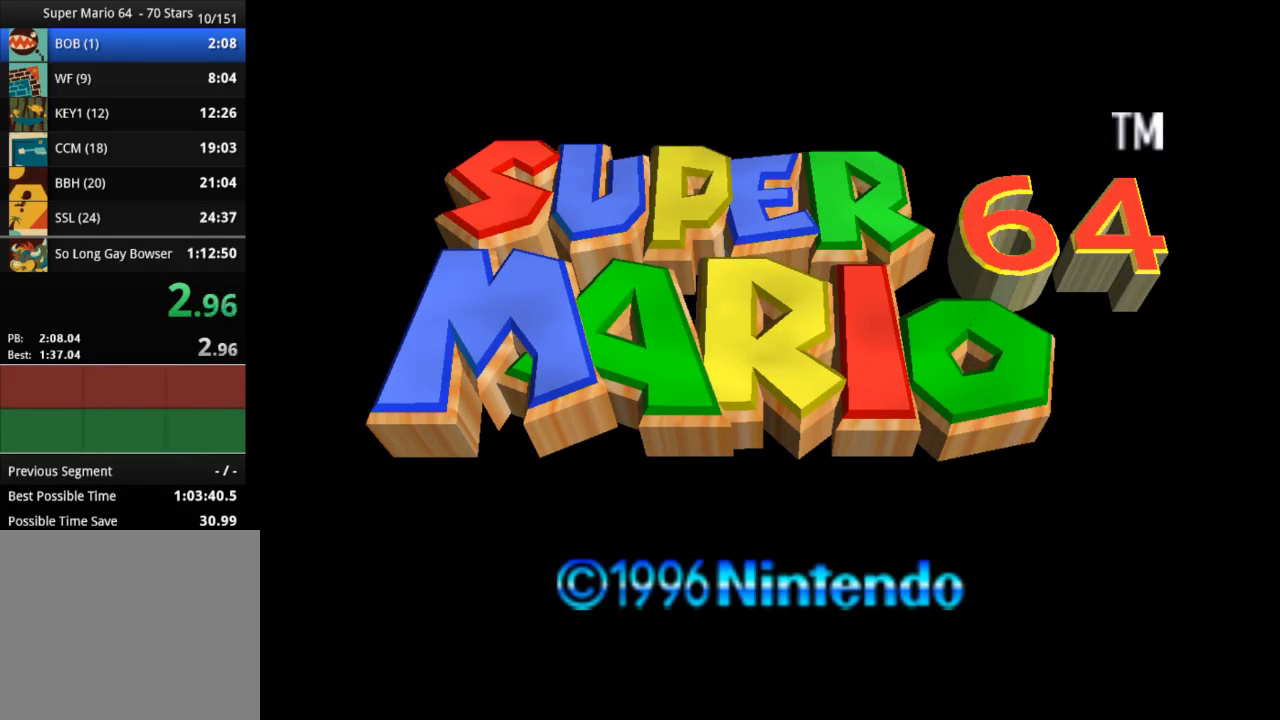
{"buttons": ["START"], "left_stick": "center", "right_stick": "center", "events": [[200, "START", "down"], [267, "START", "up"], [334, "START", "down"], [400, "START", "up"], [467, "START", "down"]]}
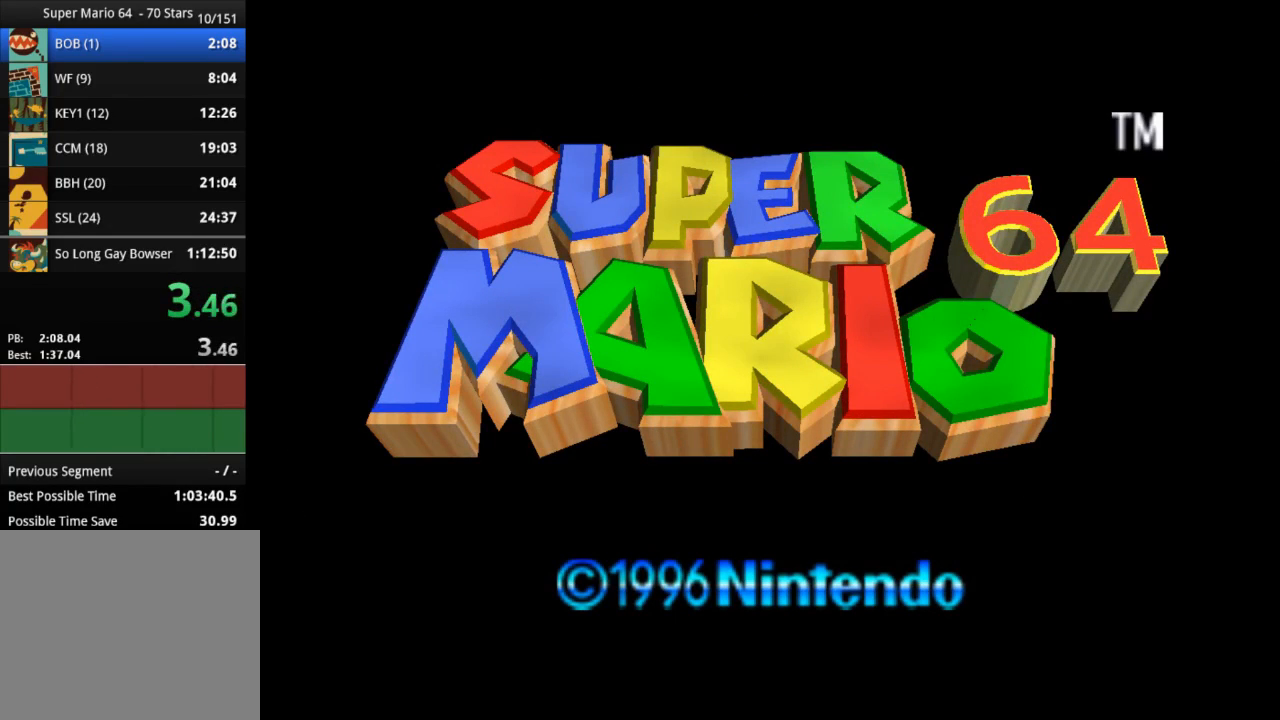
{"buttons": [], "left_stick": "center", "right_stick": "center", "events": [[17, "START", "up"], [67, "START", "down"], [151, "START", "up"], [434, "START", "down"], [501, "START", "up"]]}
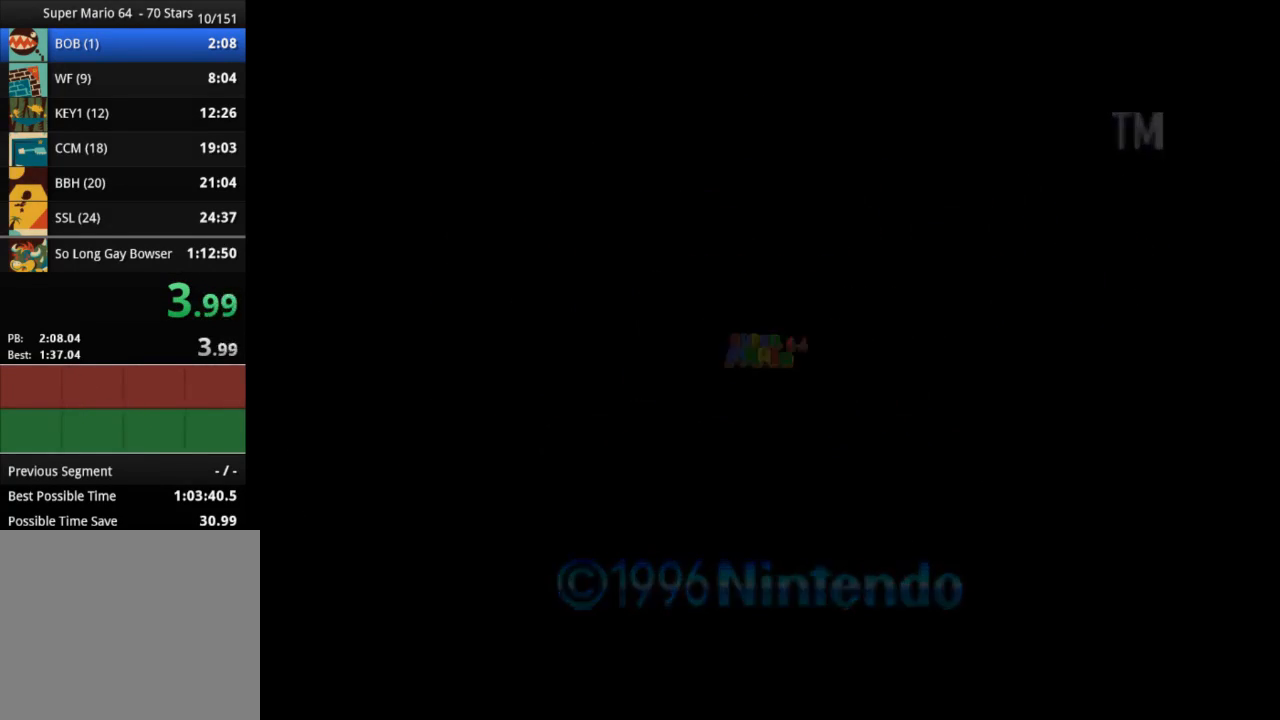
{"buttons": [], "left_stick": "center", "right_stick": "center", "events": [[33, "START", "down"], [133, "START", "up"], [184, "START", "down"], [350, "START", "up"]]}
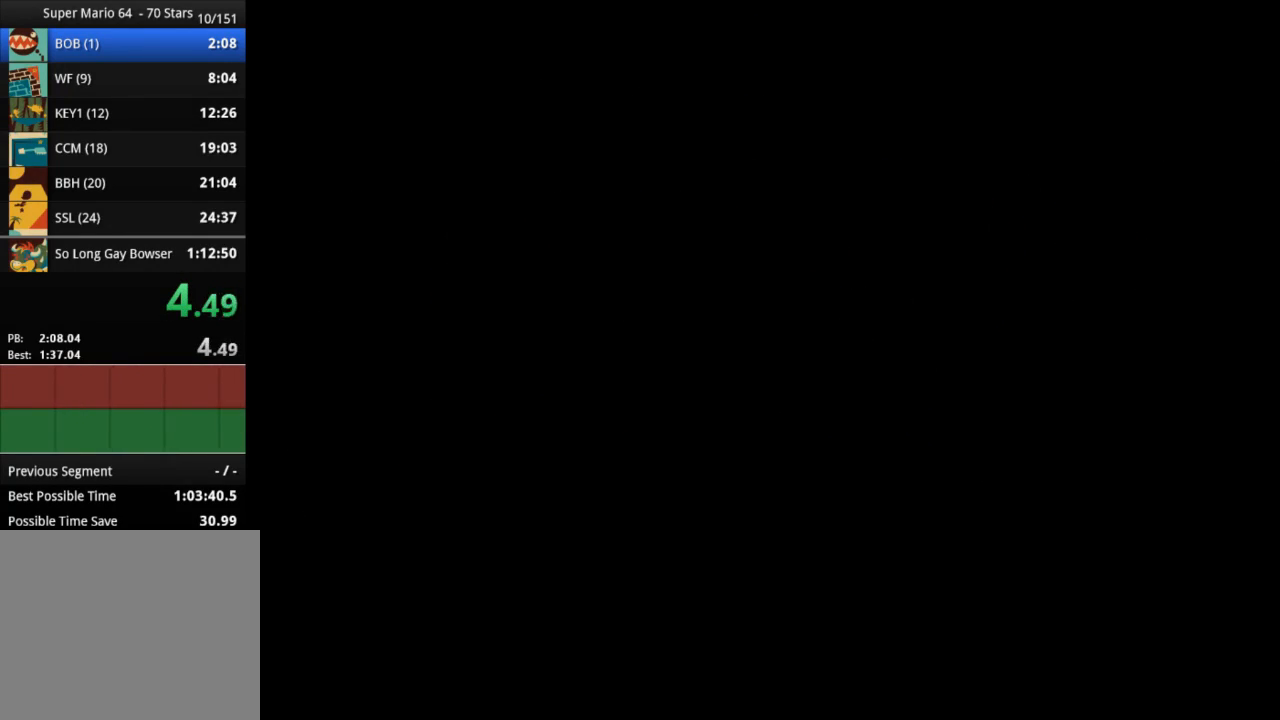
{"buttons": [], "left_stick": "center", "right_stick": "center", "events": [[50, "START", "down"], [100, "START", "up"], [150, "START", "down"], [250, "START", "up"]]}
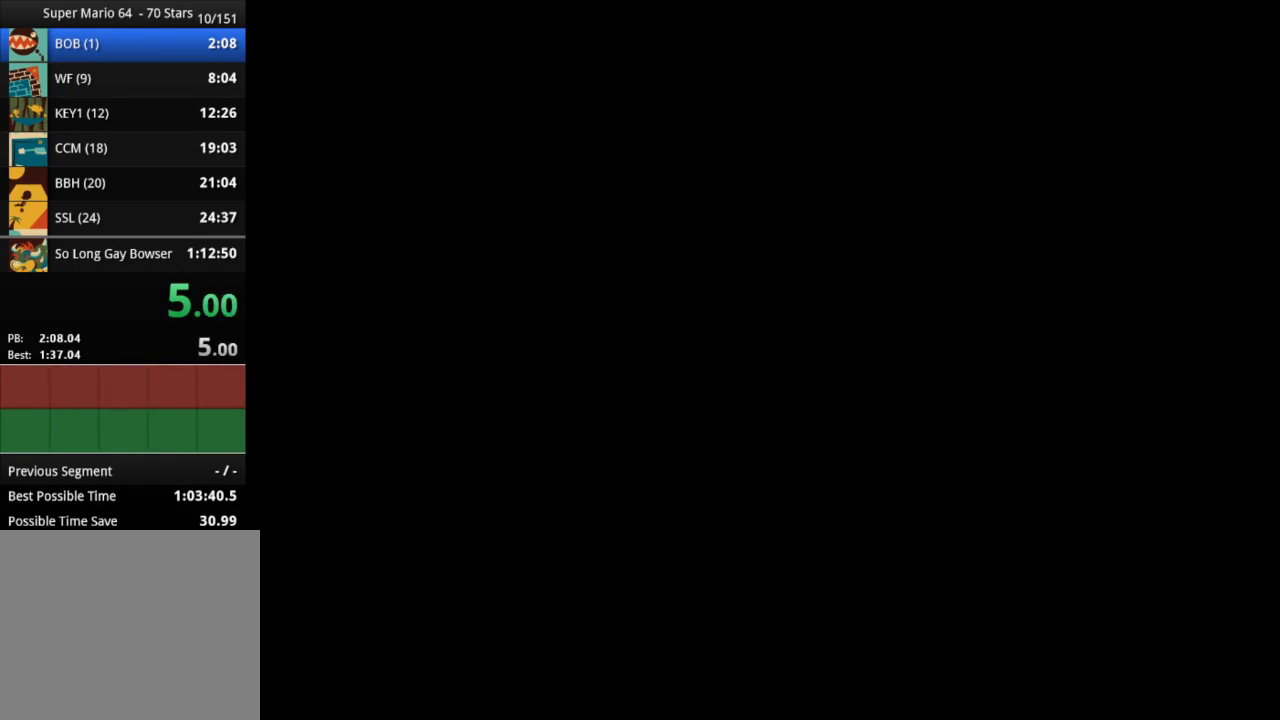
{"buttons": [], "left_stick": "center", "right_stick": "center", "events": [[133, "START", "down"], [267, "START", "up"], [334, "START", "down"], [400, "START", "up"]]}
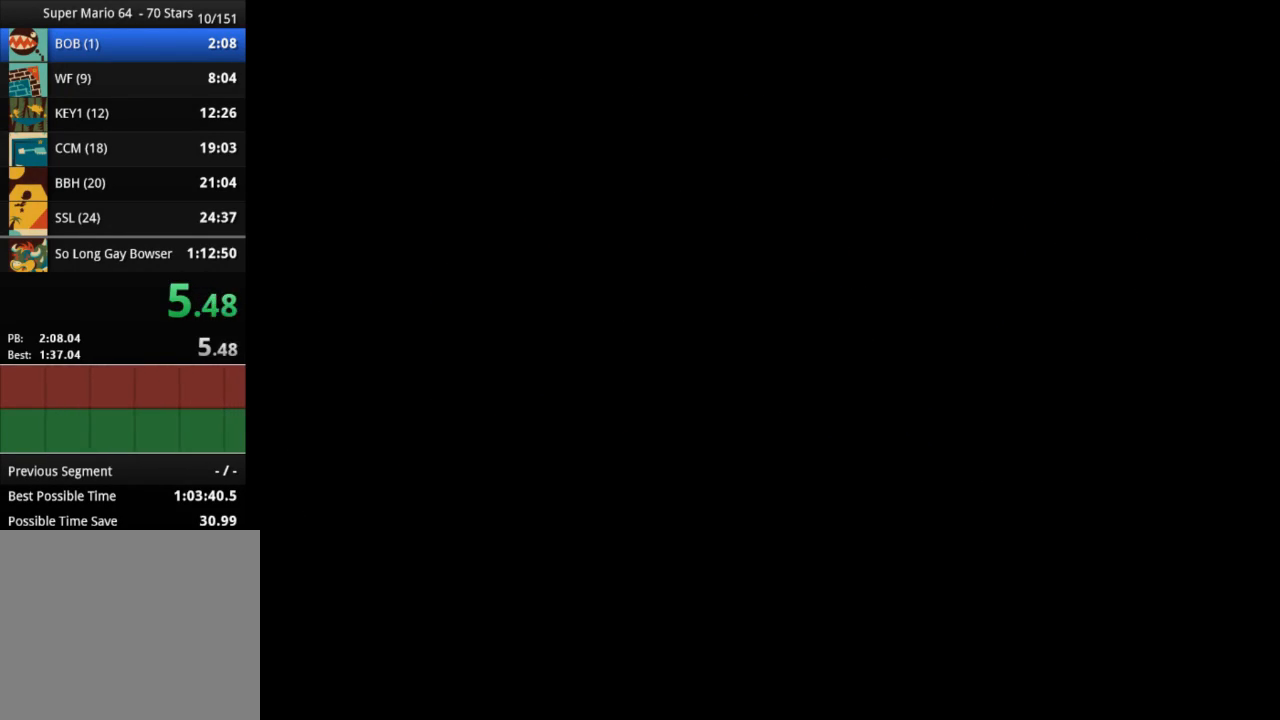
{"buttons": ["START"], "left_stick": "center", "right_stick": "center", "events": [[67, "START", "down"], [134, "START", "up"], [301, "START", "down"], [368, "START", "up"], [434, "START", "down"]]}
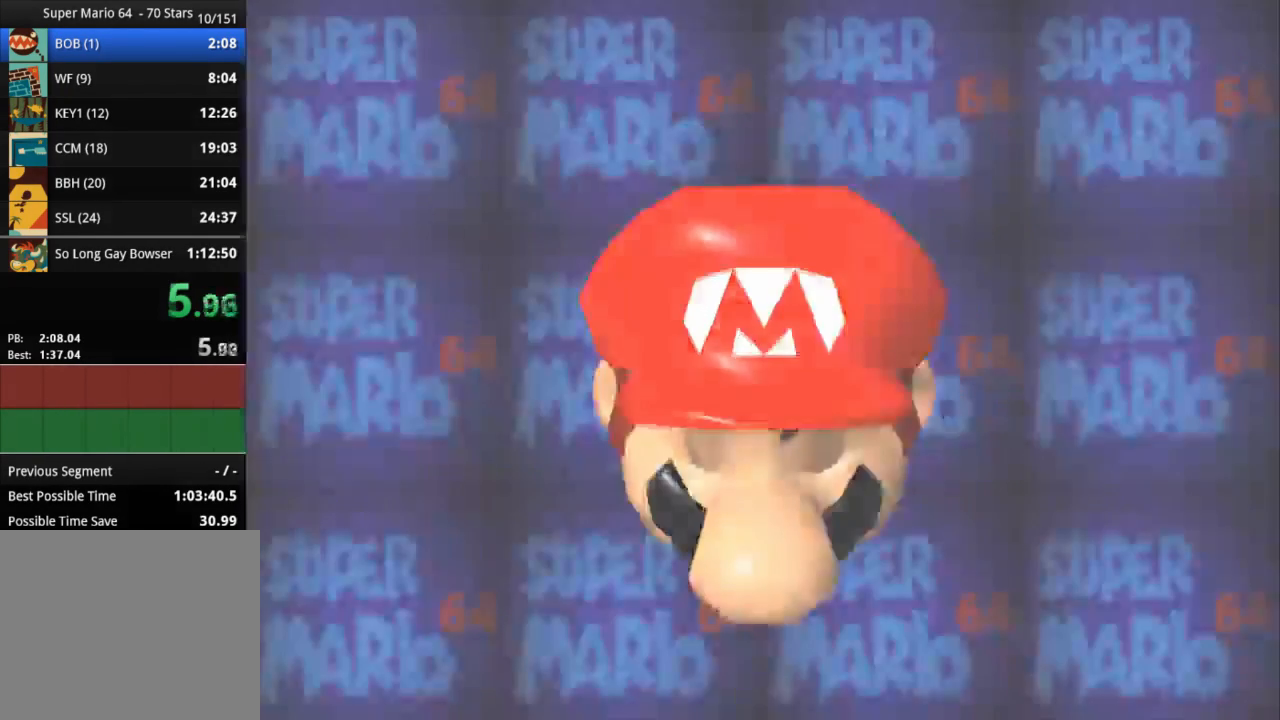
{"buttons": ["CROSS"], "left_stick": "center", "right_stick": "center", "events": [[33, "START", "up"], [83, "START", "down"], [184, "START", "up"], [217, "CROSS", "down"], [267, "CROSS", "up"], [450, "CROSS", "down"]]}
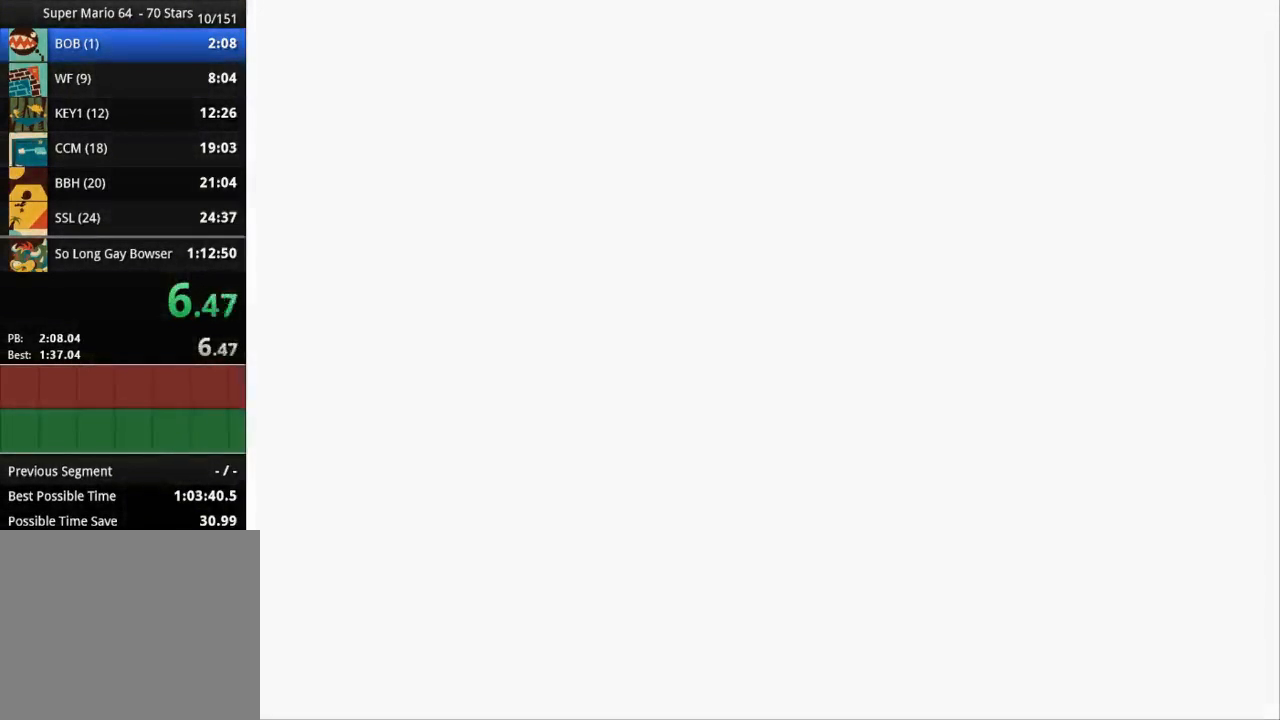
{"buttons": [], "left_stick": "center", "right_stick": "center", "events": [[16, "CROSS", "up"], [66, "CROSS", "down"], [183, "CROSS", "up"], [216, "CROSS", "down"], [266, "CROSS", "up"], [367, "CROSS", "down"], [450, "CROSS", "up"]]}